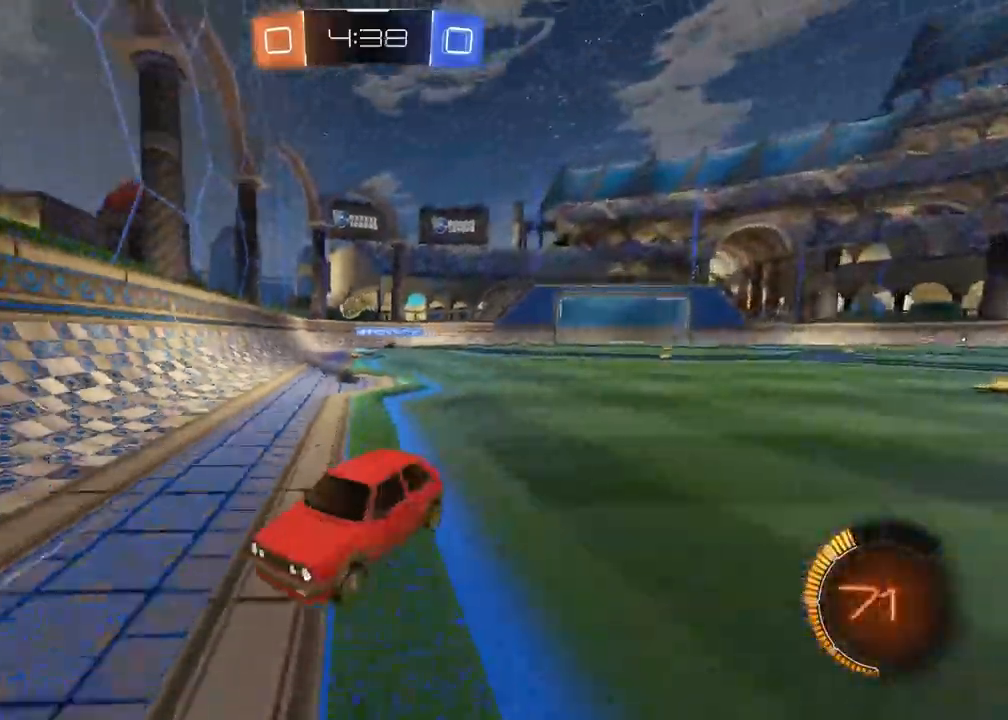
Gameplay with a controller (PlayStation layout); each line is a JSON object with the inputs held at the frame after it. "events" lists button and stick changes between this image and that frame as [ms after this image, input, new state], when the widget could be followed in between.
{"buttons": ["R2"], "left_stick": "center", "right_stick": "center", "events": [[33, "R2", "up"], [100, "L1", "up"], [133, "L2", "down"], [133, "left_stick", "left"], [317, "L2", "up"], [317, "left_stick", "center"], [350, "R2", "down"]]}
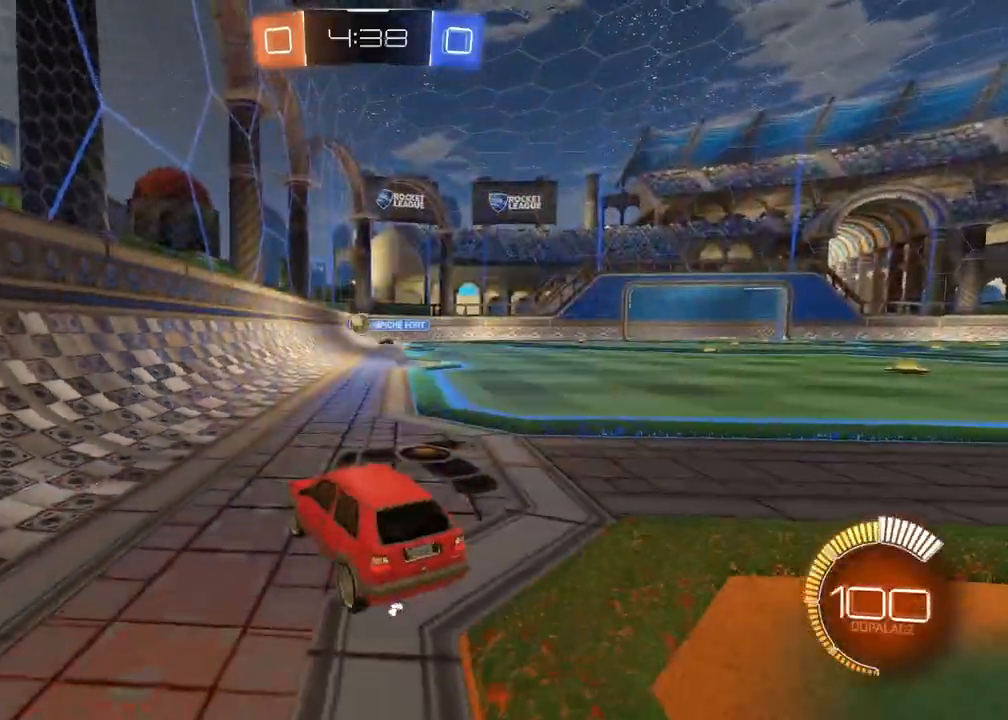
{"buttons": ["L1", "R2"], "left_stick": "left", "right_stick": "center", "events": [[150, "left_stick", "left"], [433, "L1", "down"]]}
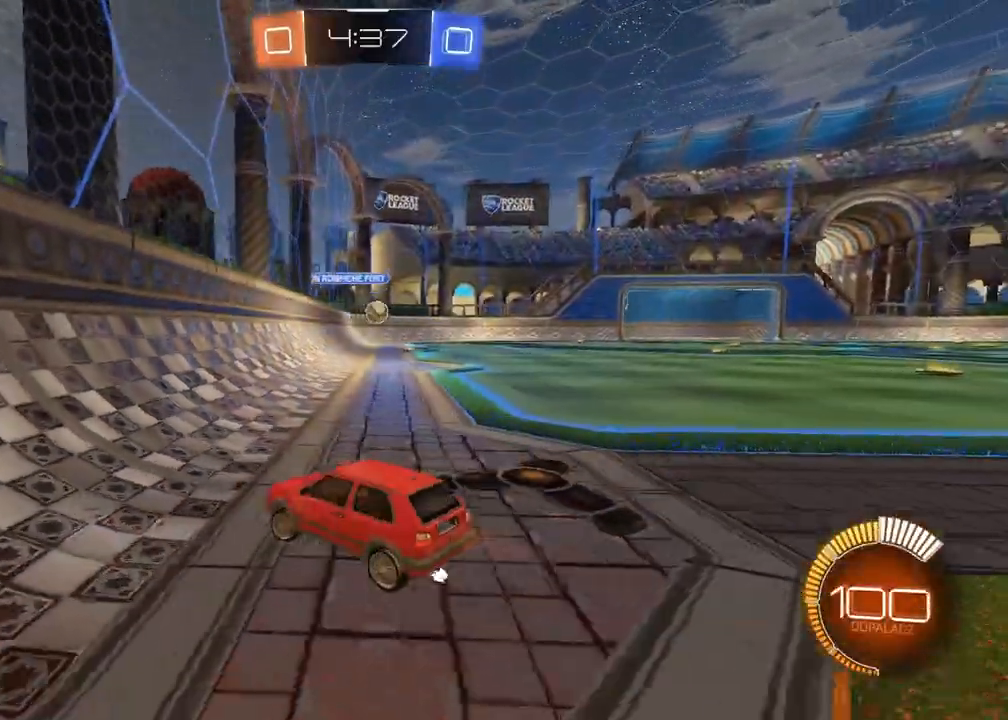
{"buttons": ["R2"], "left_stick": "up-right", "right_stick": "center", "events": [[17, "L1", "up"], [50, "left_stick", "up-right"]]}
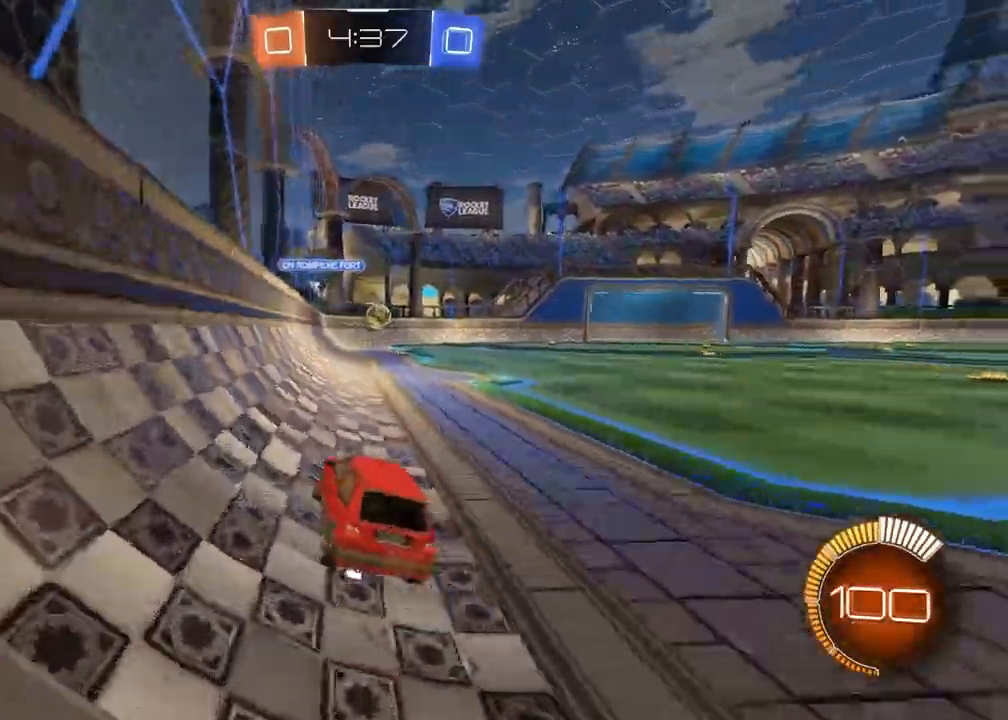
{"buttons": ["R2"], "left_stick": "right", "right_stick": "center", "events": [[17, "left_stick", "center"], [400, "left_stick", "right"]]}
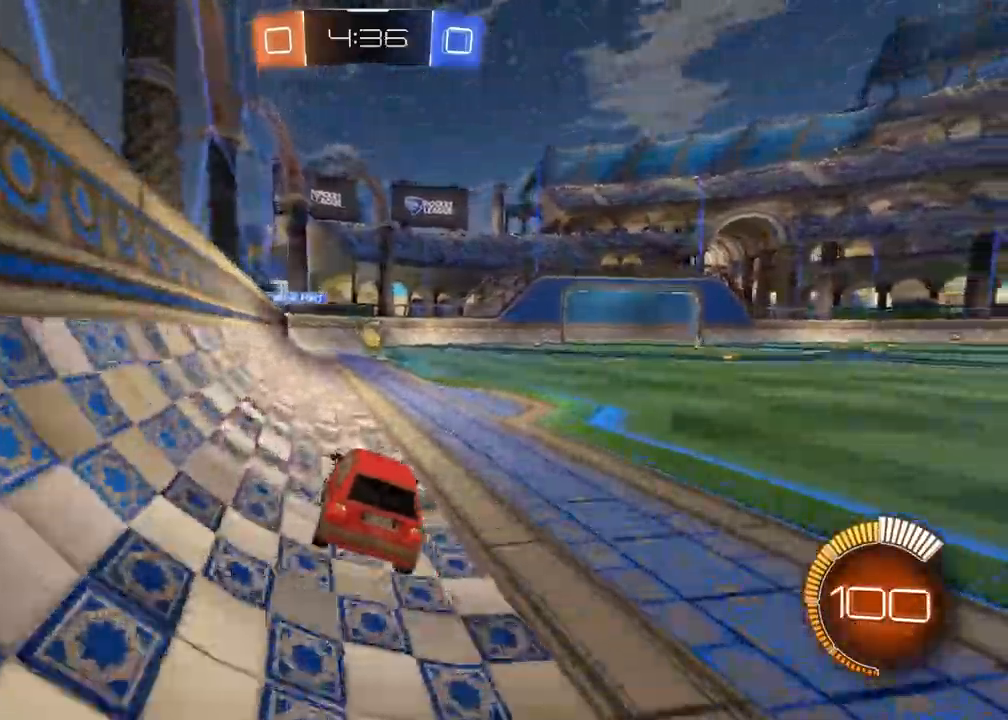
{"buttons": ["R2"], "left_stick": "center", "right_stick": "center", "events": [[67, "left_stick", "center"]]}
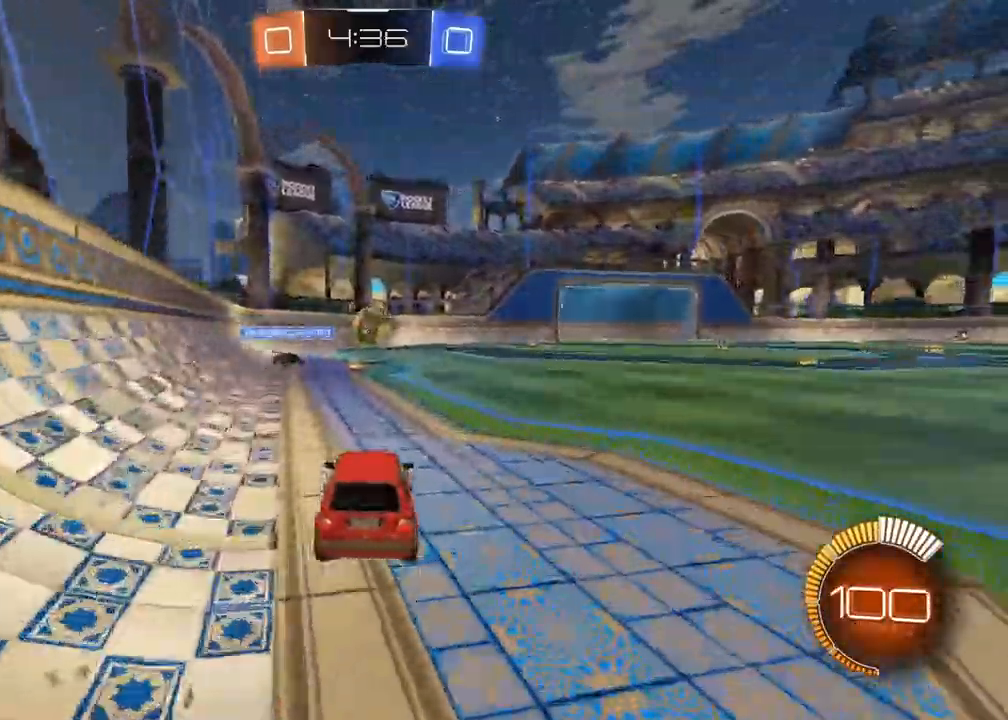
{"buttons": [], "left_stick": "right", "right_stick": "center", "events": [[133, "left_stick", "right"], [350, "left_stick", "center"], [450, "R2", "up"], [483, "left_stick", "right"]]}
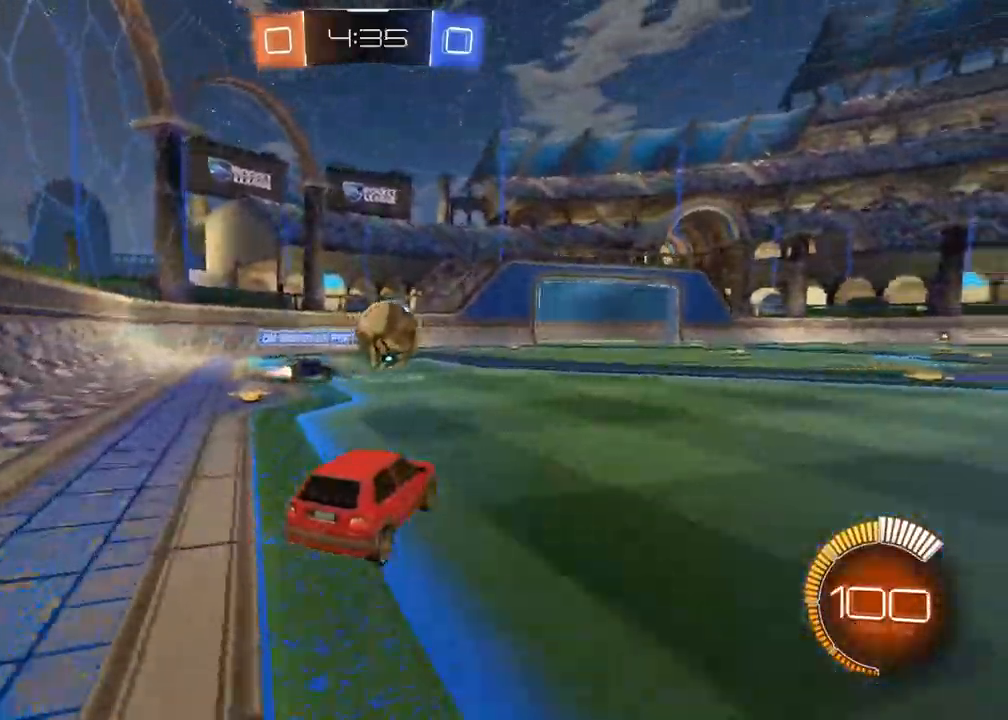
{"buttons": ["R1", "R2"], "left_stick": "right", "right_stick": "center", "events": [[100, "R2", "down"], [133, "R1", "down"]]}
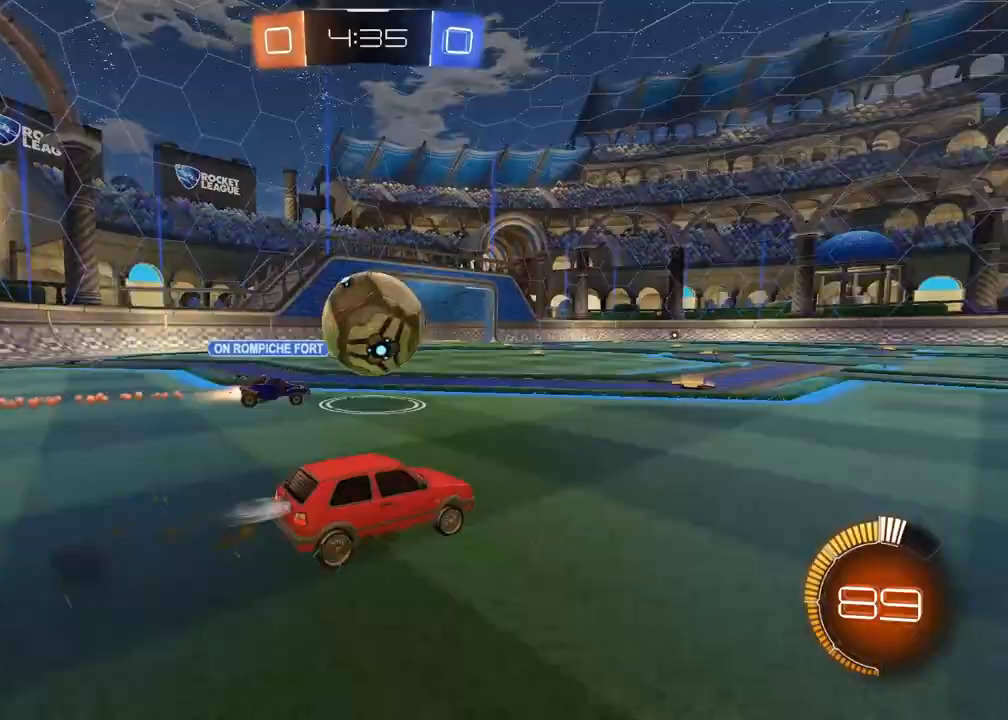
{"buttons": [], "left_stick": "right", "right_stick": "center", "events": [[100, "left_stick", "center"], [233, "R1", "up"], [300, "R2", "up"], [450, "left_stick", "right"]]}
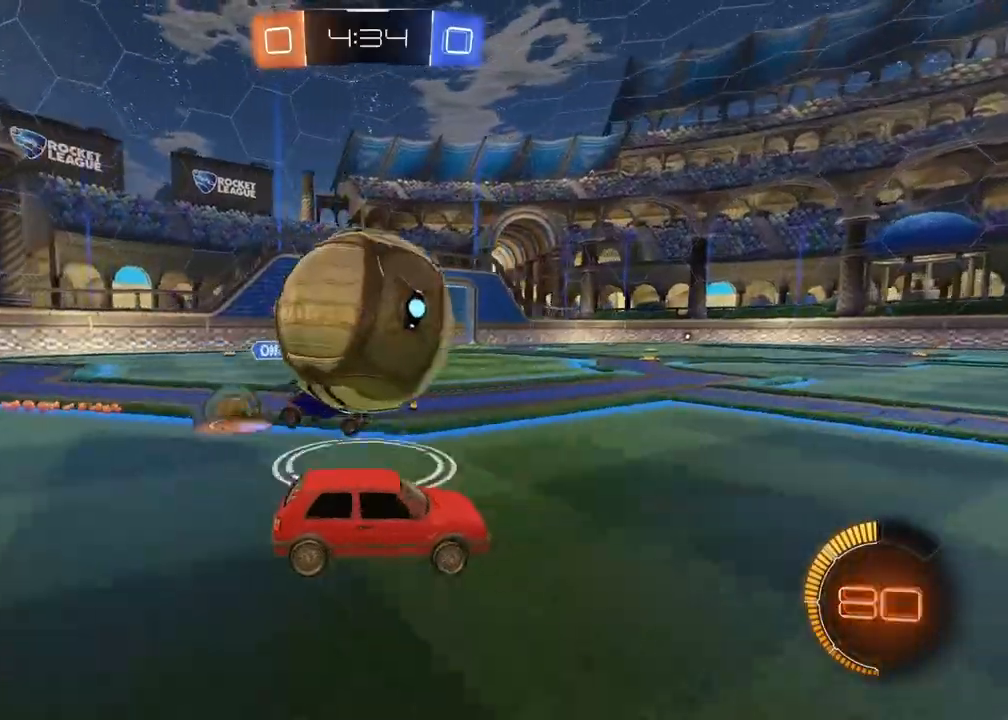
{"buttons": ["R1", "R2"], "left_stick": "center", "right_stick": "center", "events": [[117, "R2", "down"], [167, "R1", "down"], [250, "left_stick", "center"], [317, "TRIANGLE", "down"], [483, "TRIANGLE", "up"]]}
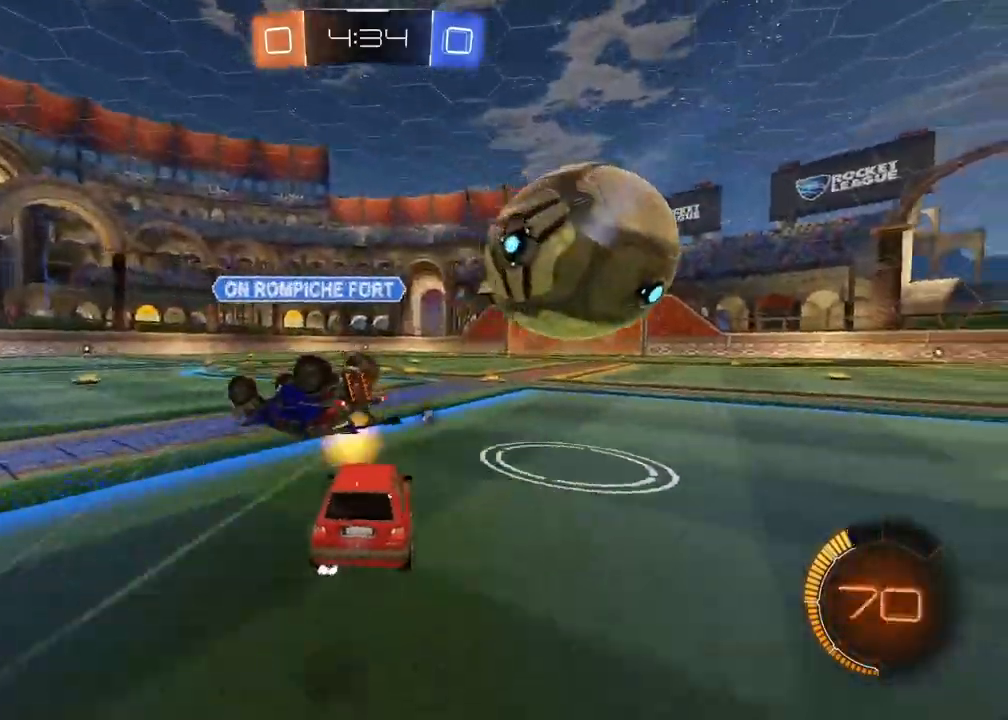
{"buttons": ["R1", "R2"], "left_stick": "center", "right_stick": "center", "events": [[133, "left_stick", "right"], [183, "left_stick", "center"]]}
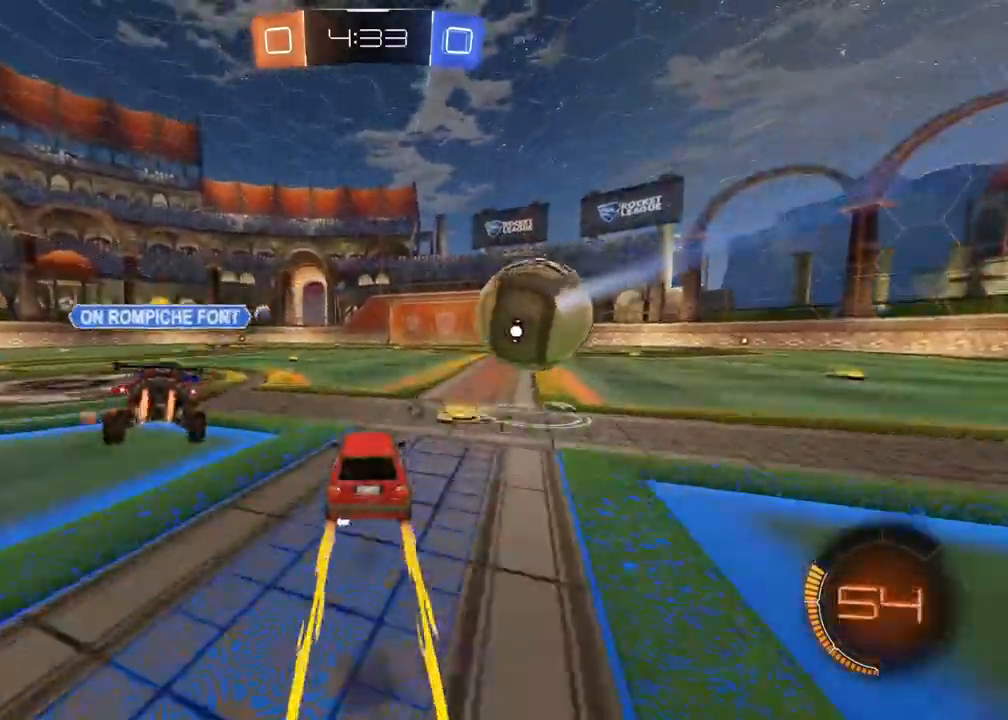
{"buttons": ["R2"], "left_stick": "center", "right_stick": "center", "events": [[117, "R1", "up"]]}
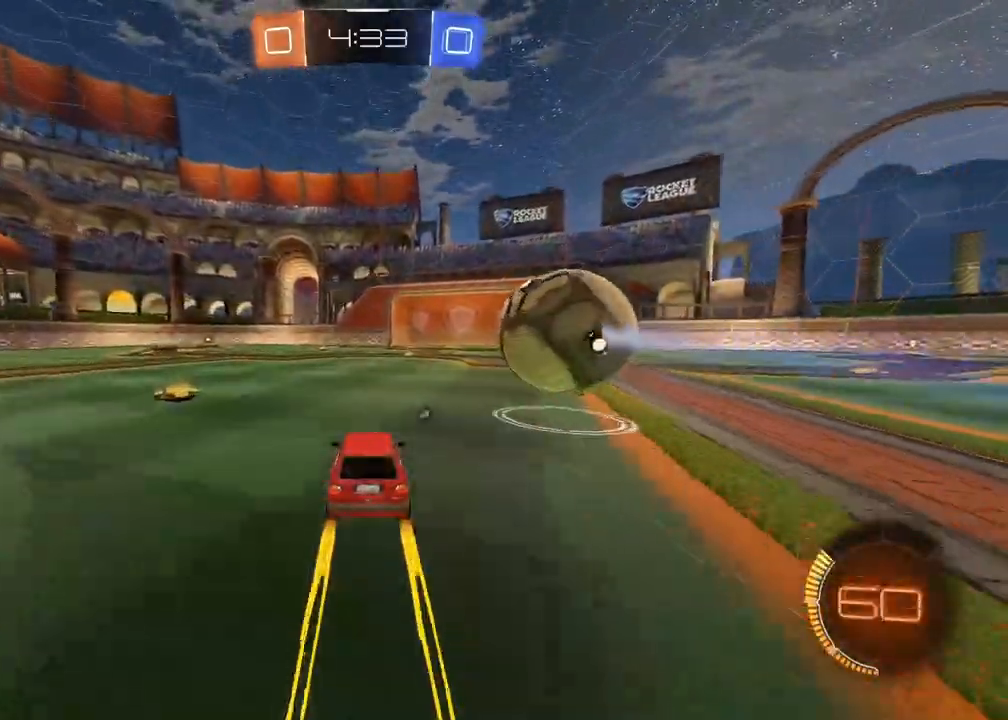
{"buttons": ["R1", "R2"], "left_stick": "right", "right_stick": "center", "events": [[150, "R1", "down"], [333, "left_stick", "right"]]}
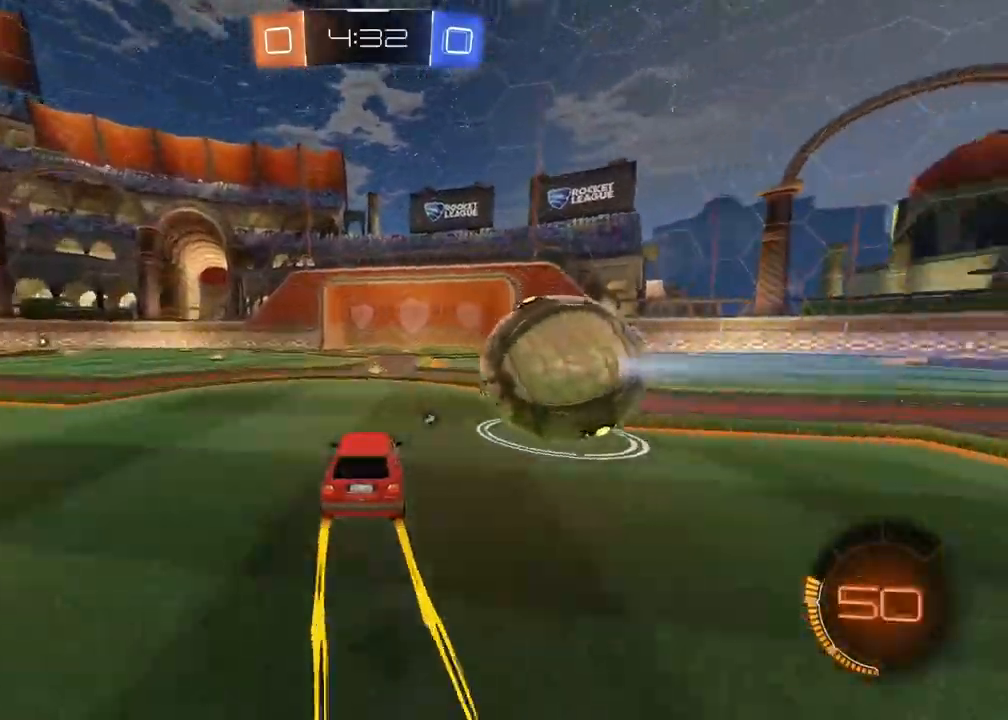
{"buttons": ["R1", "R2"], "left_stick": "center", "right_stick": "center", "events": [[183, "left_stick", "center"], [233, "left_stick", "down-left"], [383, "left_stick", "center"]]}
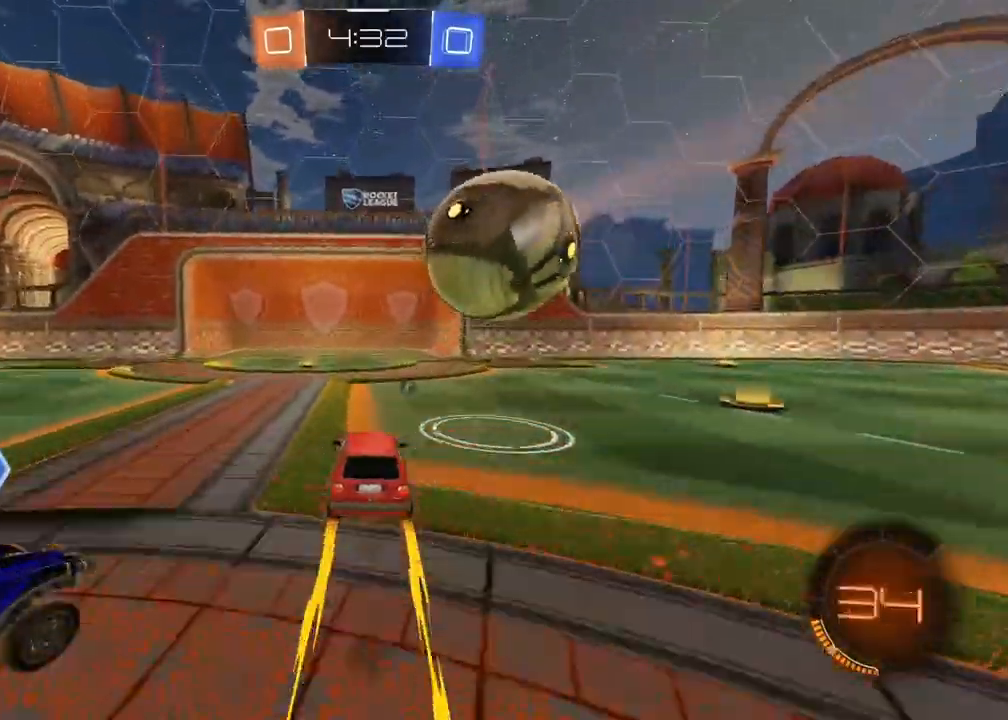
{"buttons": ["TRIANGLE", "L1", "R2"], "left_stick": "left", "right_stick": "center", "events": [[17, "R1", "up"], [417, "TRIANGLE", "down"], [450, "L1", "down"], [450, "left_stick", "left"]]}
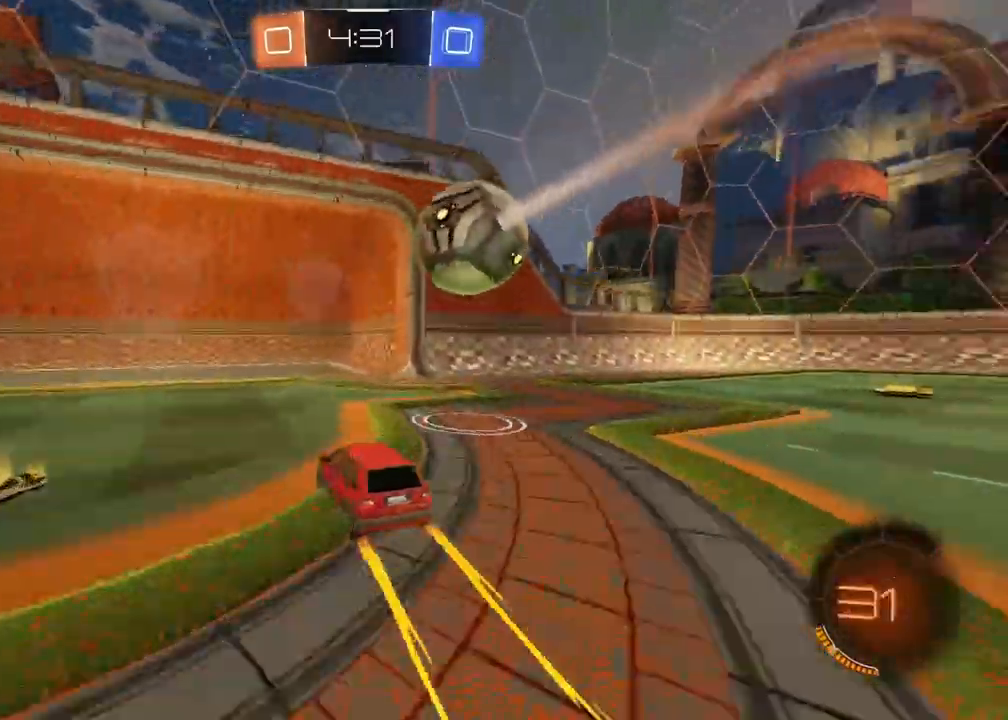
{"buttons": ["R2"], "left_stick": "center", "right_stick": "center", "events": [[33, "TRIANGLE", "up"], [183, "L1", "up"], [217, "left_stick", "center"]]}
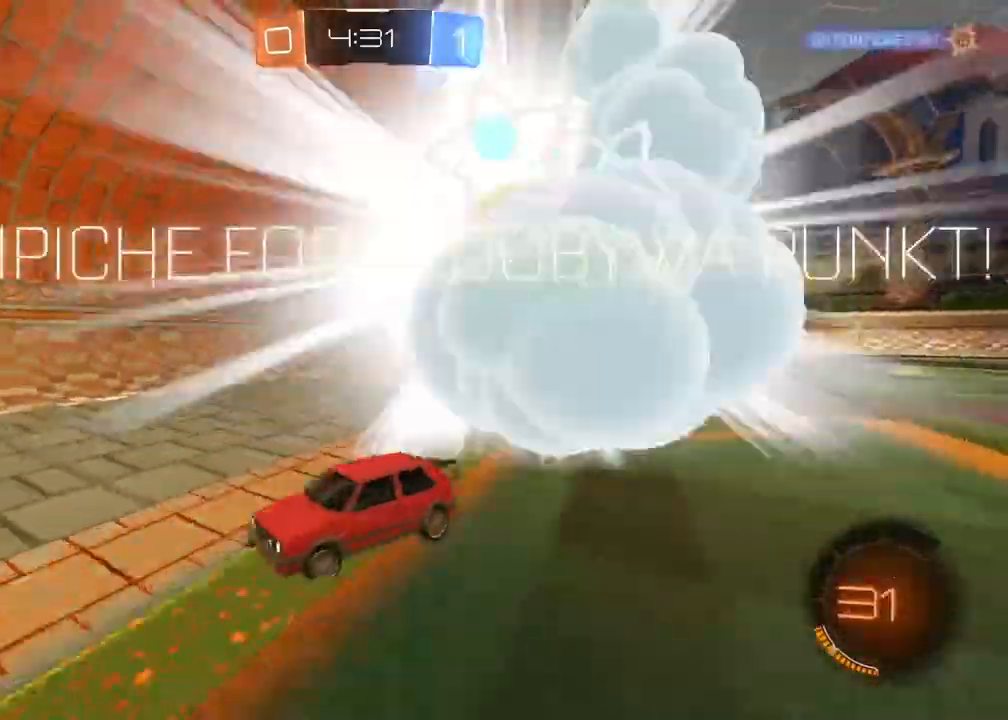
{"buttons": ["R2"], "left_stick": "center", "right_stick": "center", "events": [[150, "TRIANGLE", "down"], [283, "TRIANGLE", "up"]]}
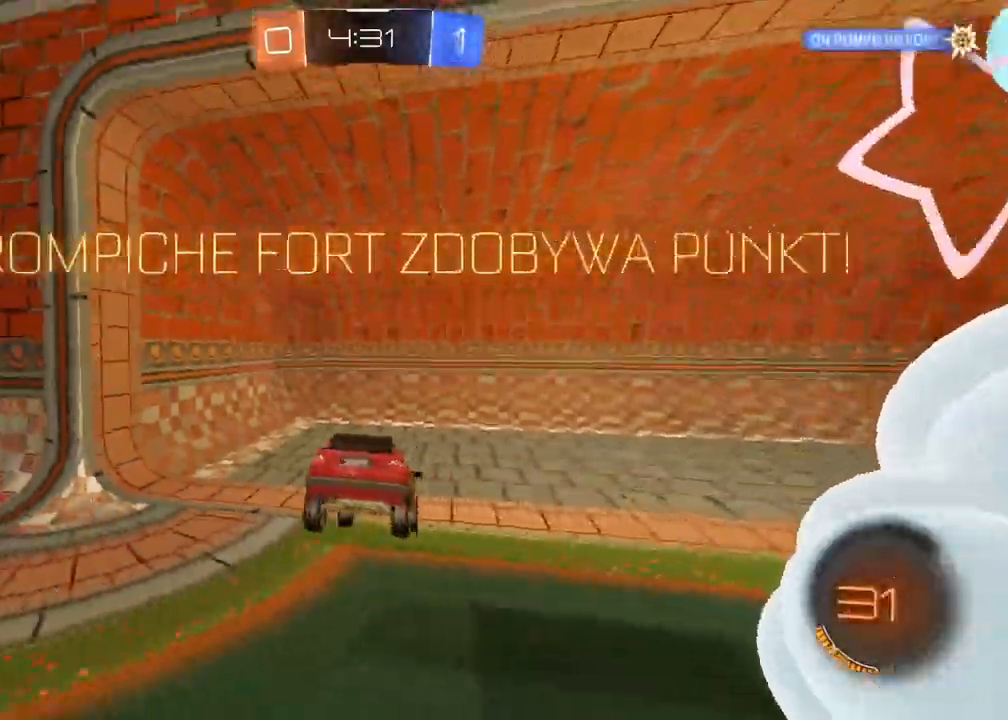
{"buttons": [], "left_stick": "up-right", "right_stick": "center", "events": [[150, "left_stick", "right"], [283, "R2", "up"], [433, "left_stick", "up-right"]]}
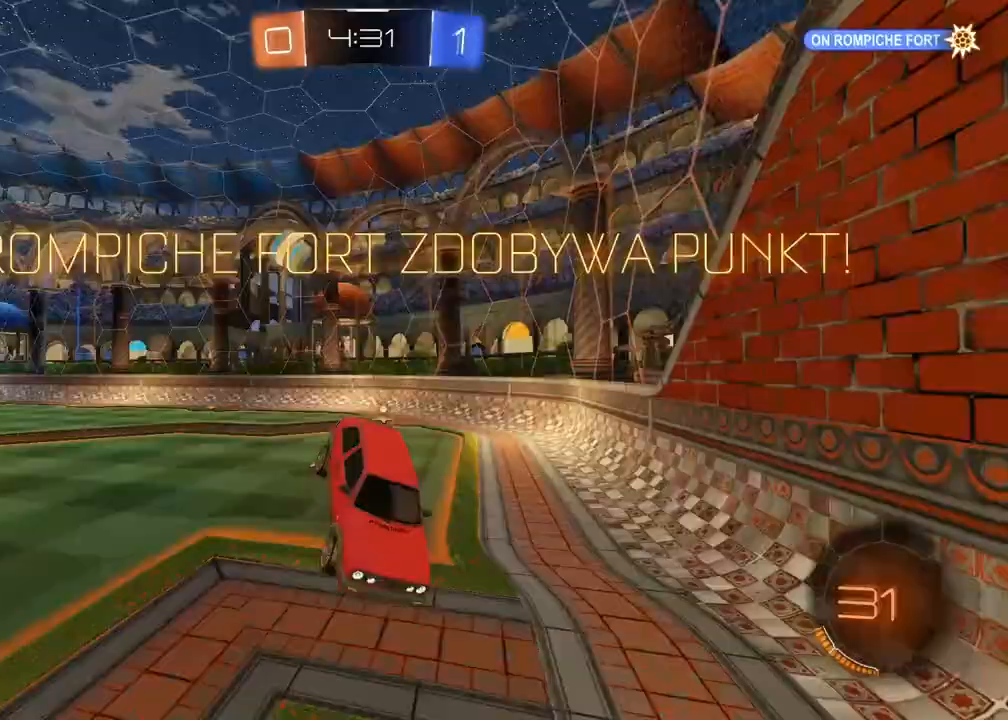
{"buttons": [], "left_stick": "center", "right_stick": "center", "events": [[117, "left_stick", "center"]]}
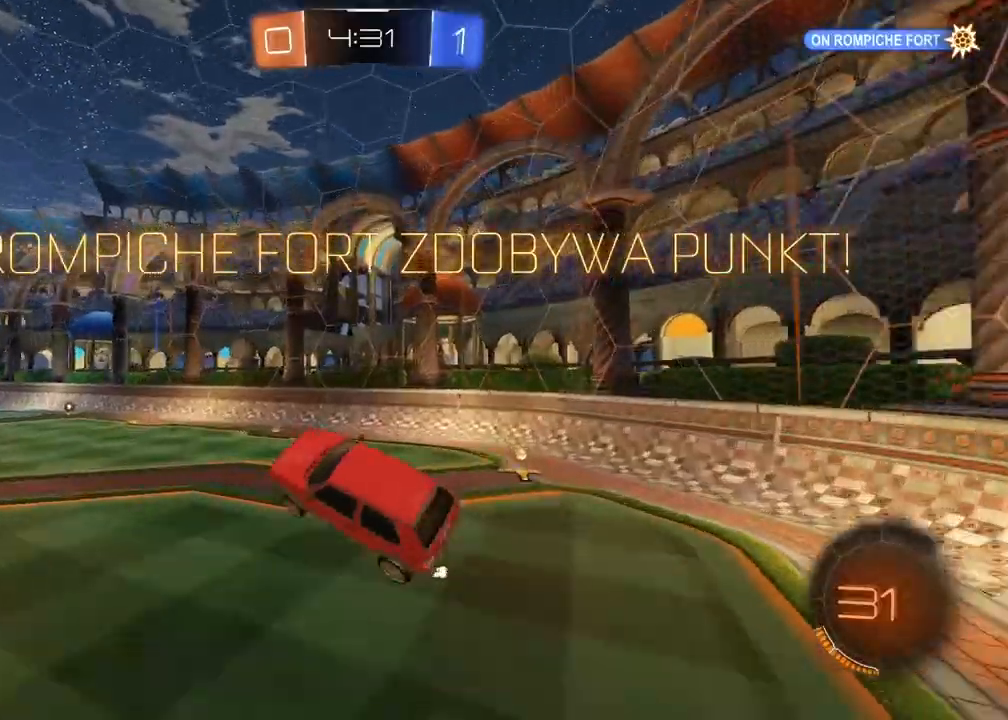
{"buttons": [], "left_stick": "center", "right_stick": "center", "events": []}
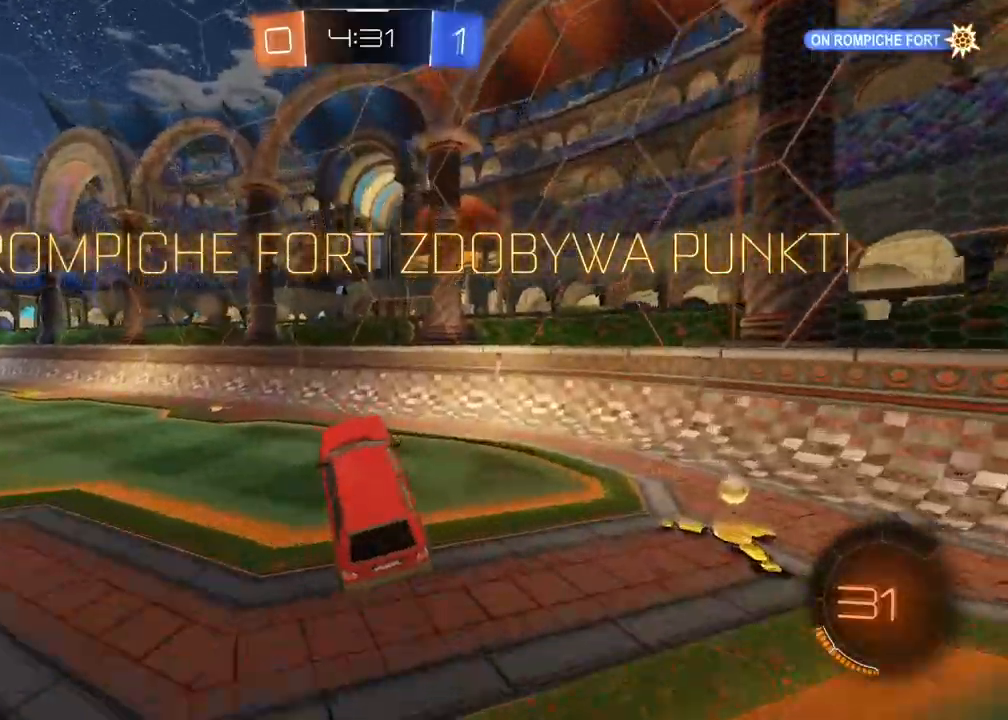
{"buttons": ["R1", "R2"], "left_stick": "up-left", "right_stick": "center", "events": [[67, "left_stick", "down"], [100, "R2", "down"], [117, "left_stick", "center"], [167, "left_stick", "up-left"], [333, "R1", "down"]]}
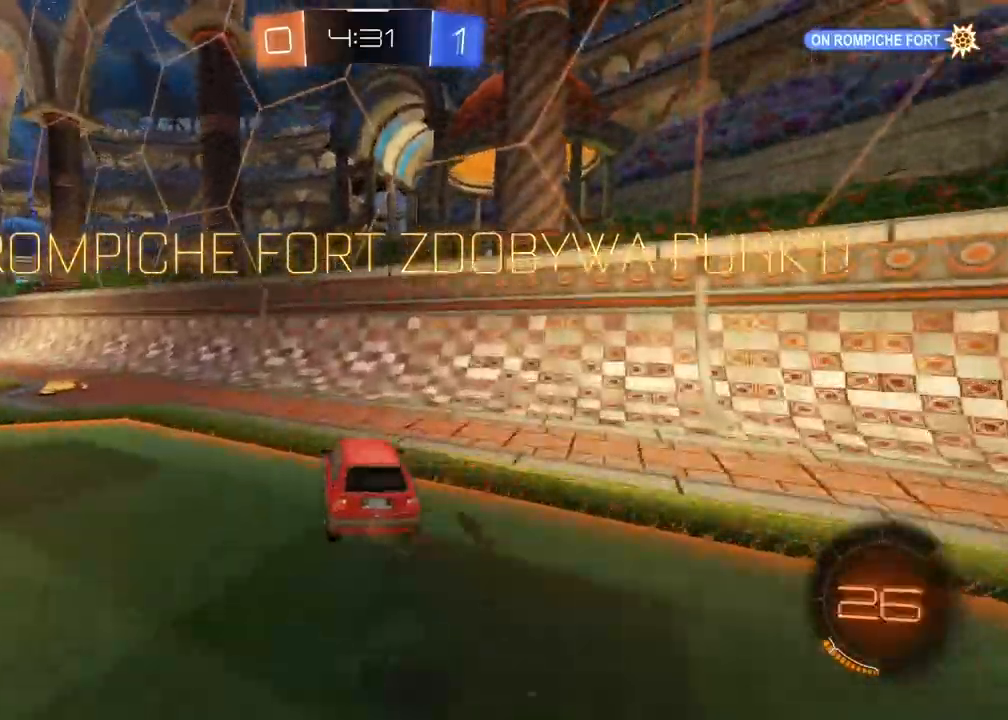
{"buttons": ["R2"], "left_stick": "left", "right_stick": "center", "events": [[150, "R1", "up"], [367, "left_stick", "left"]]}
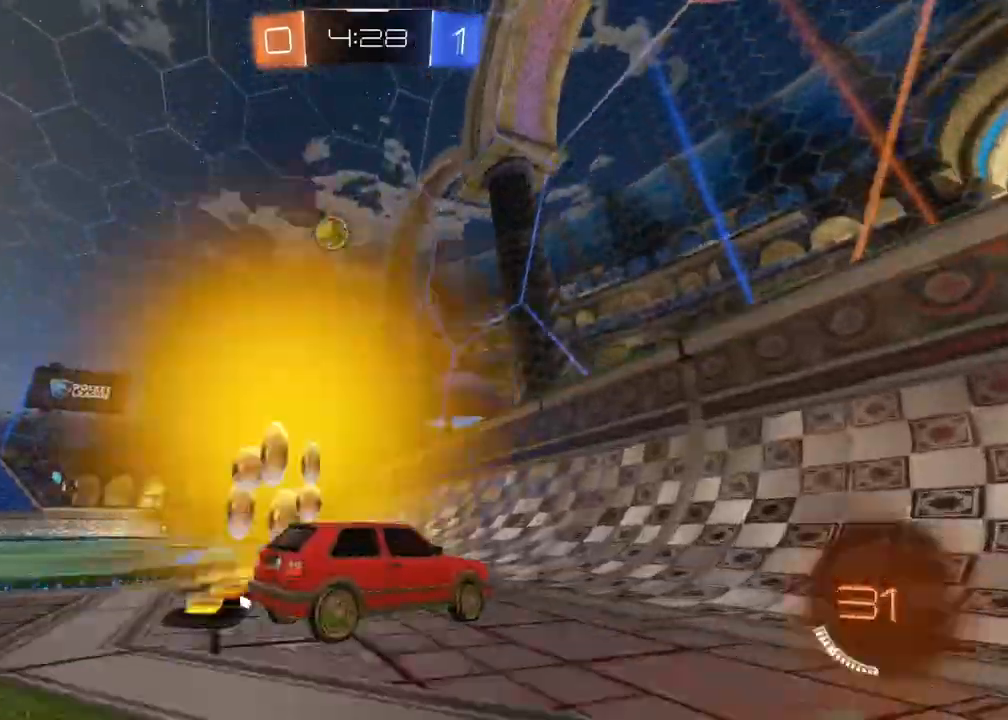
{"buttons": ["R2"], "left_stick": "left", "right_stick": "center", "events": [[283, "left_stick", "center"], [450, "left_stick", "left"]]}
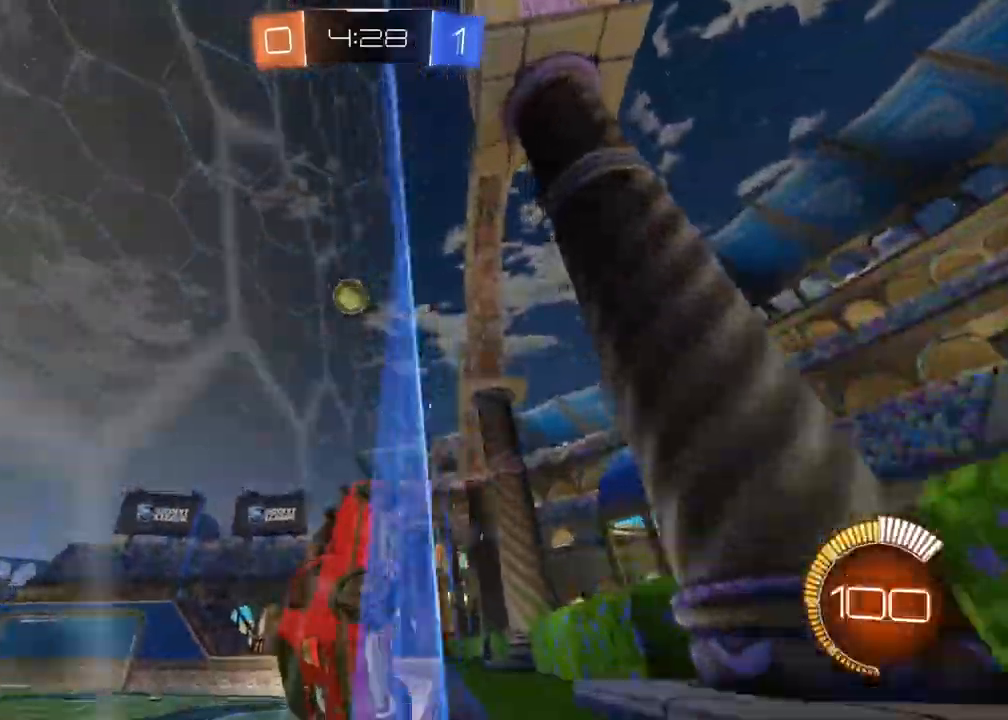
{"buttons": ["L1", "L2"], "left_stick": "down-left", "right_stick": "center", "events": [[17, "left_stick", "center"], [250, "CROSS", "down"], [283, "L2", "down"], [283, "left_stick", "down-left"], [367, "R2", "up"], [417, "CROSS", "up"], [483, "L1", "down"]]}
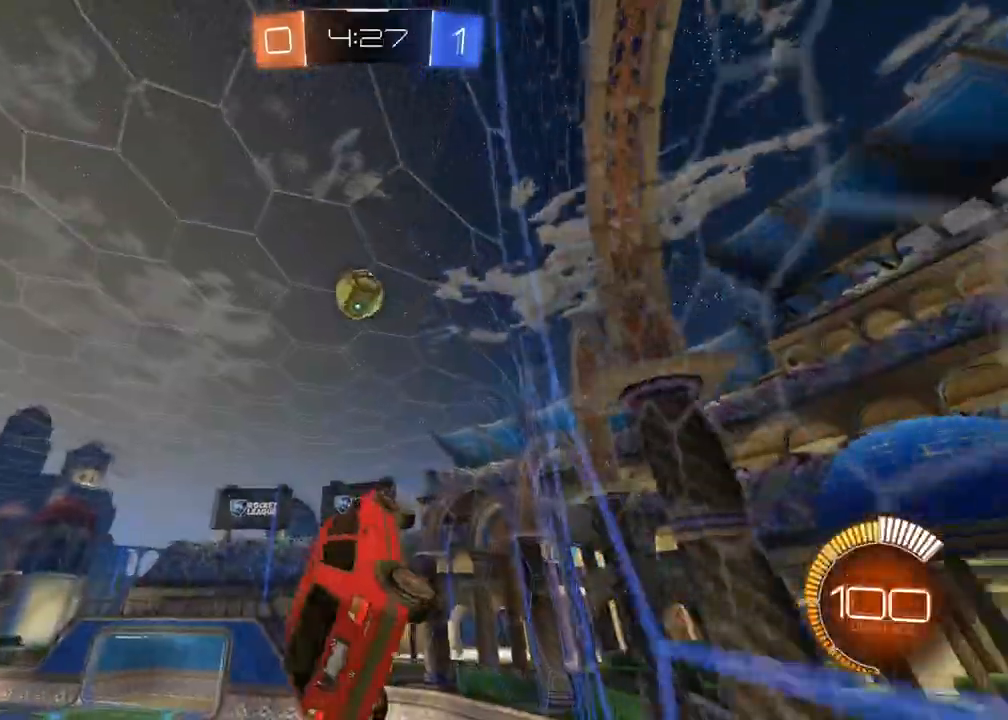
{"buttons": ["L2", "R1", "R2"], "left_stick": "center", "right_stick": "center", "events": [[67, "left_stick", "up-left"], [83, "L1", "up"], [83, "R2", "down"], [133, "R1", "down"], [233, "left_stick", "down-left"], [300, "R1", "up"], [367, "R1", "down"], [400, "left_stick", "up"], [500, "left_stick", "center"]]}
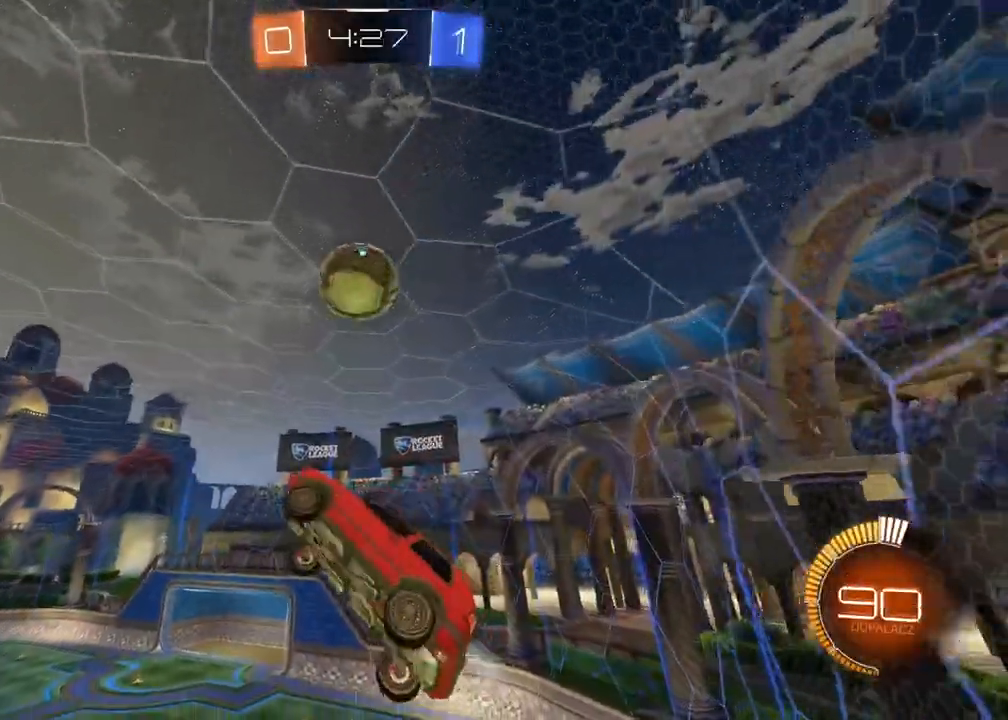
{"buttons": ["L2"], "left_stick": "down-left", "right_stick": "center", "events": [[183, "left_stick", "down"], [350, "left_stick", "center"], [417, "R1", "up"], [467, "R2", "up"], [500, "left_stick", "down-left"]]}
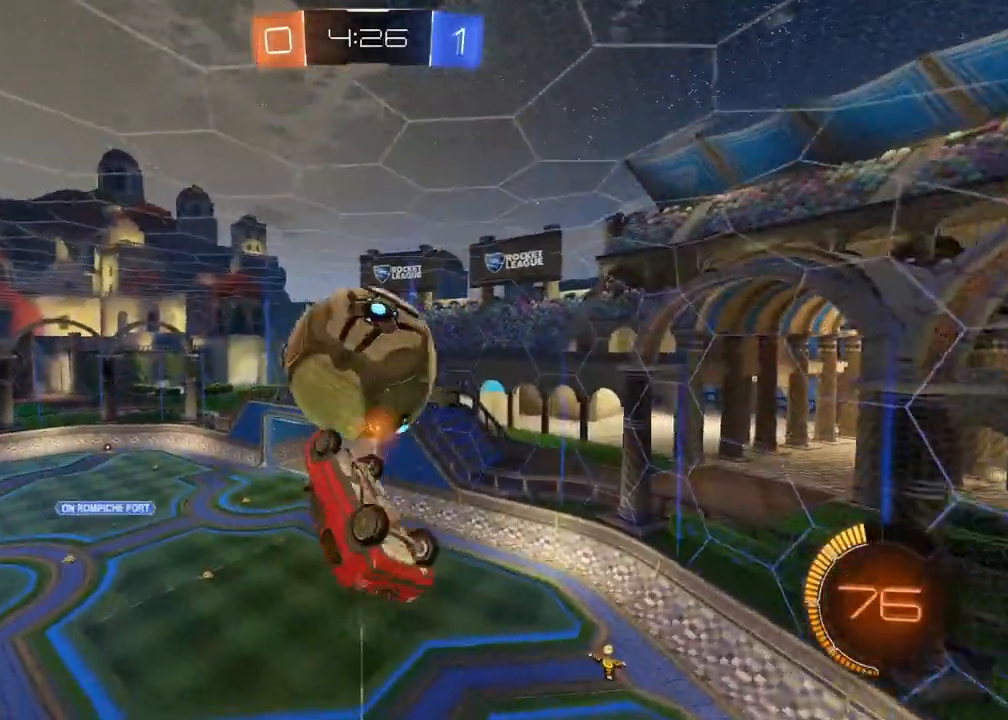
{"buttons": ["L2", "R1", "R2"], "left_stick": "down-left", "right_stick": "center", "events": [[150, "left_stick", "left"], [217, "R1", "down"], [250, "left_stick", "up-left"], [267, "R2", "down"], [383, "left_stick", "down-left"]]}
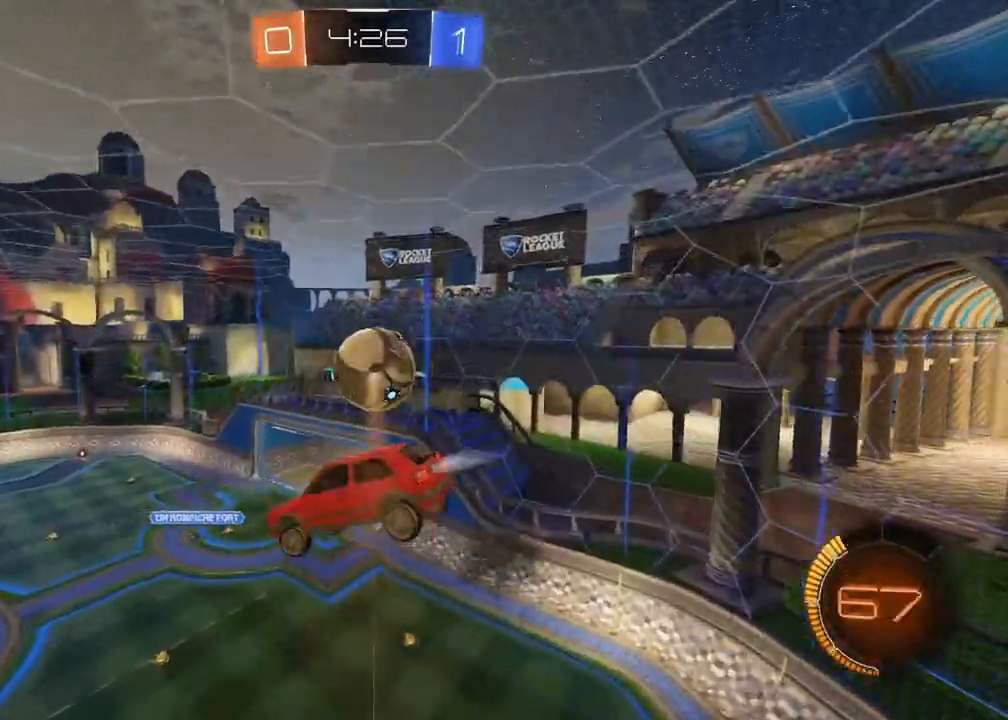
{"buttons": ["L2"], "left_stick": "up", "right_stick": "center", "events": [[17, "left_stick", "center"], [150, "left_stick", "left"], [267, "left_stick", "up-left"], [333, "R1", "up"], [383, "R2", "up"], [383, "left_stick", "up"]]}